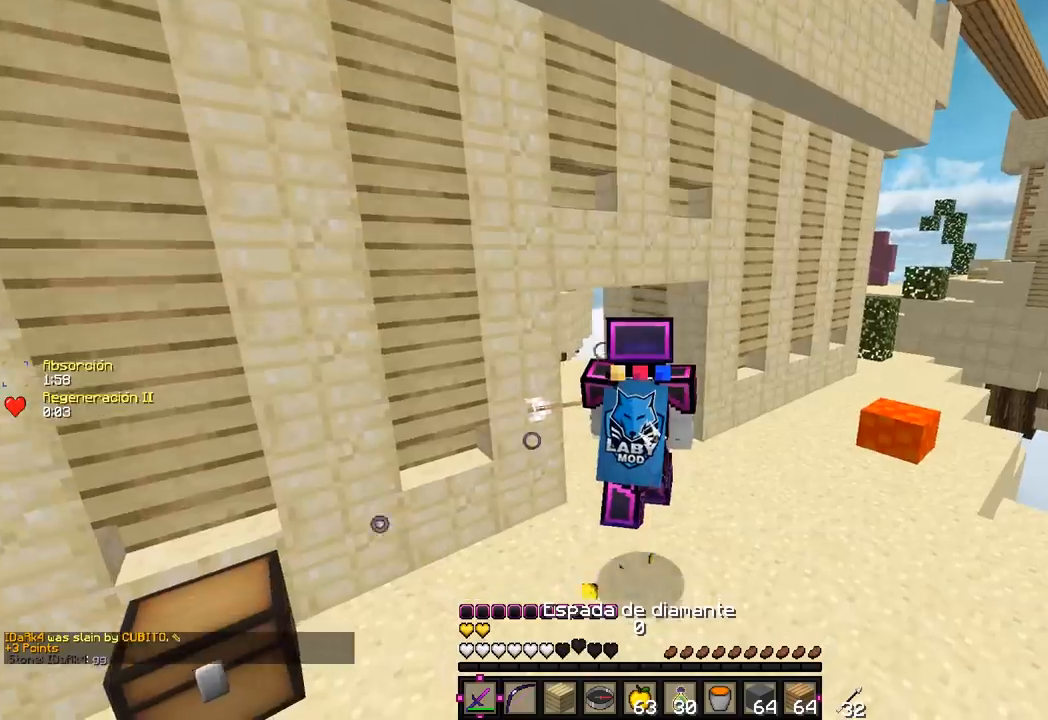
Gameplay with keyboard and mouse; each line is a JSON object with the keys and mouse buttons held at the frame after it. "events" lists presses ("down") and releases ("up") of "a", "d", "s", "w", "mouse_left" and "mouse_right" between this image and that frame as [ms after this image, input, new state], when the widget could be followed in between. "mouse_left", "mouse_right" = the "left", "right" buttons of the "mouse" list. No other keys are recorded. Fast repeated clicks can show as one long hold. Mouse movement is not recorded.
{"keys": ["w"], "mouse": [], "events": []}
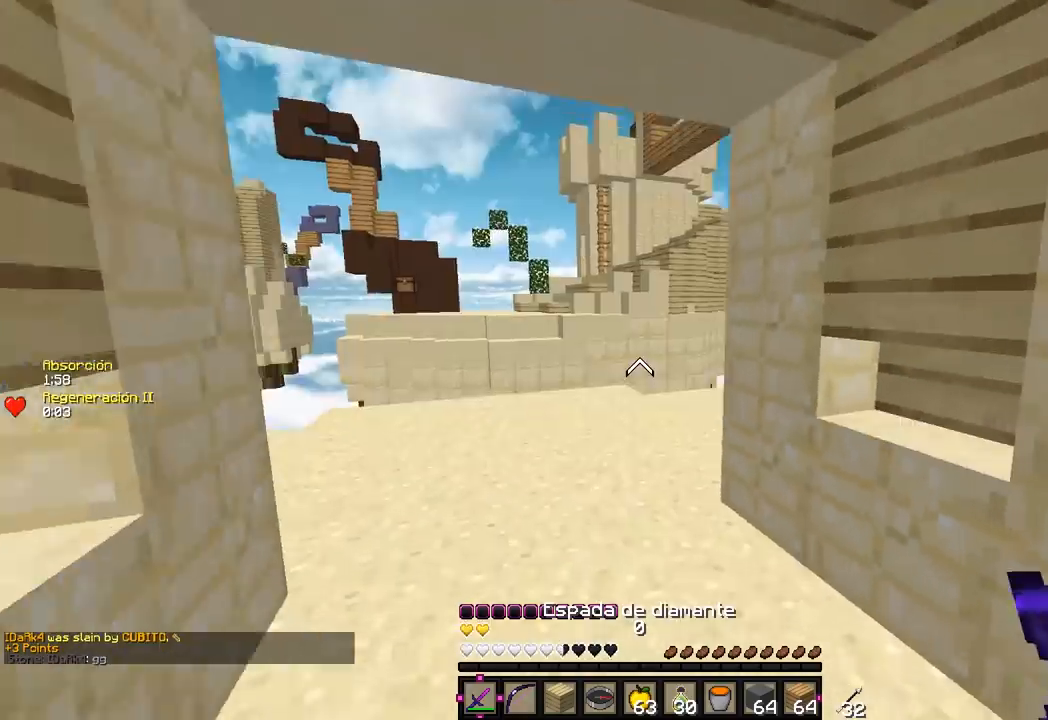
{"keys": ["a", "w"], "mouse": [], "events": [[350, "a", "down"]]}
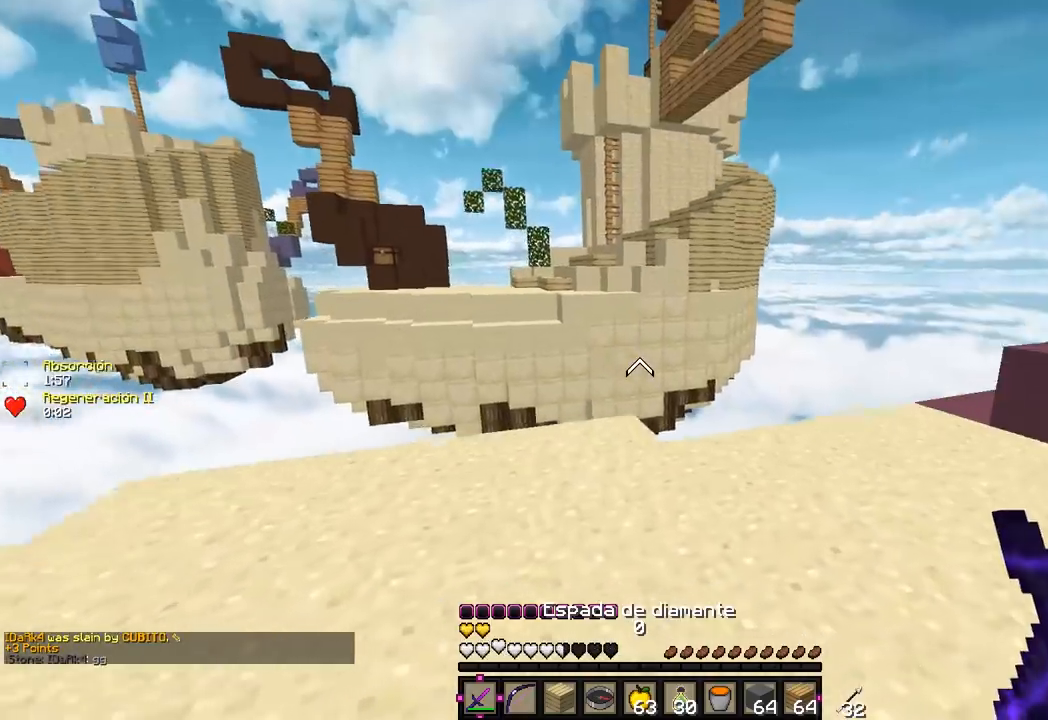
{"keys": ["d", "w"], "mouse": [], "events": [[317, "d", "down"], [333, "a", "up"]]}
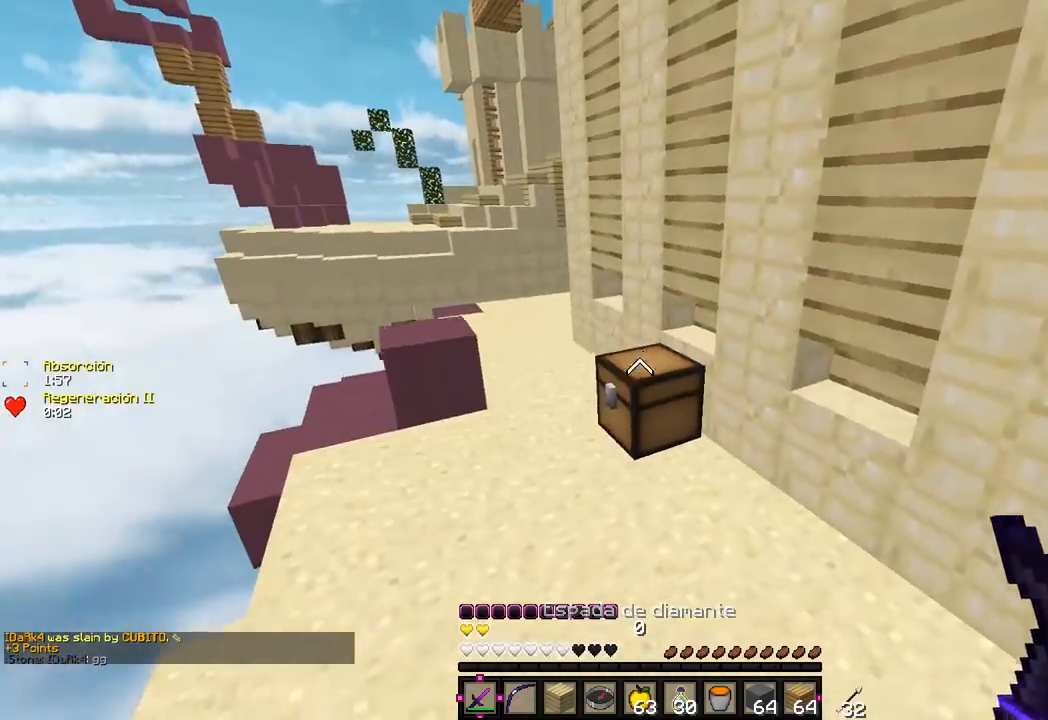
{"keys": ["w"], "mouse": [], "events": [[467, "d", "up"]]}
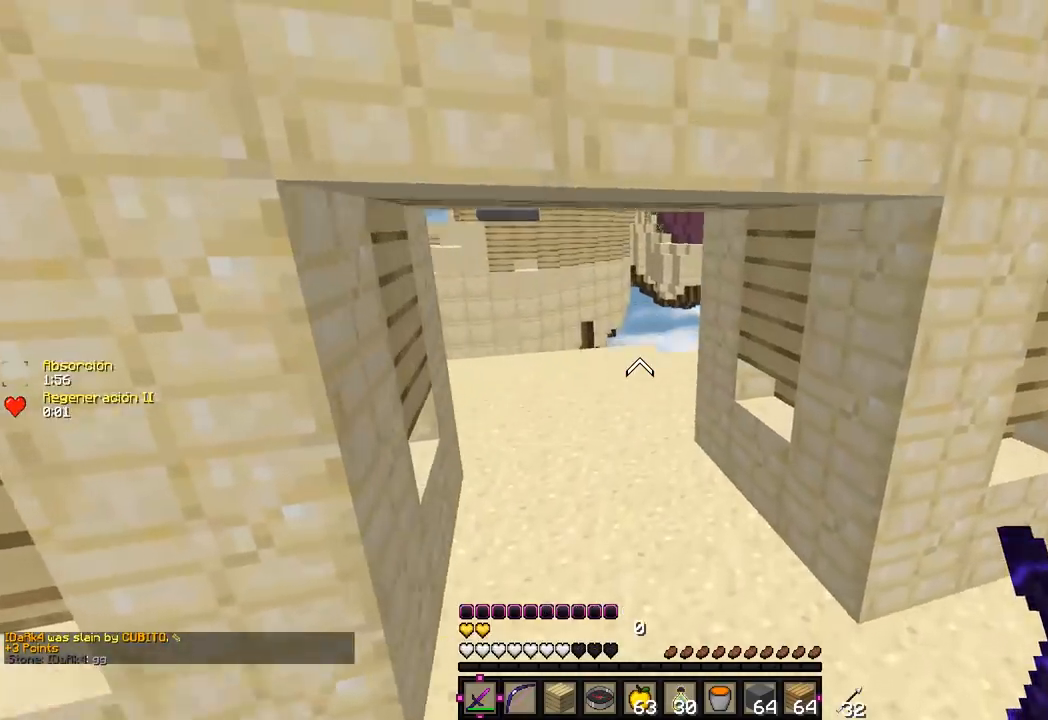
{"keys": ["a", "w"], "mouse": [], "events": [[150, "a", "down"]]}
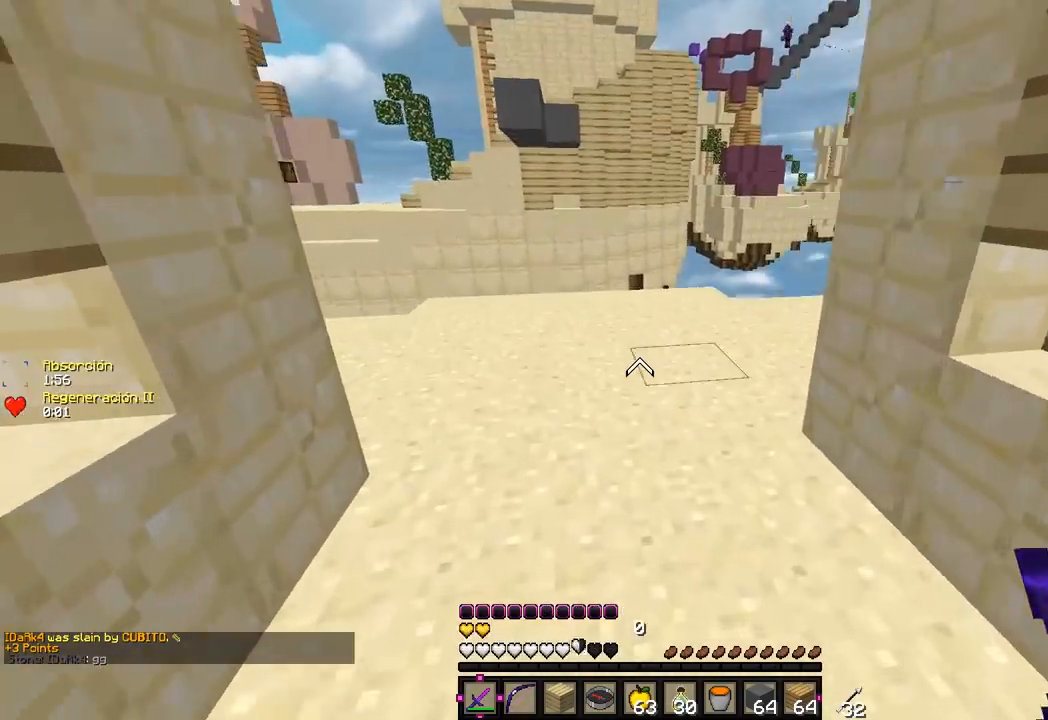
{"keys": ["w"], "mouse": [], "events": [[33, "a", "up"]]}
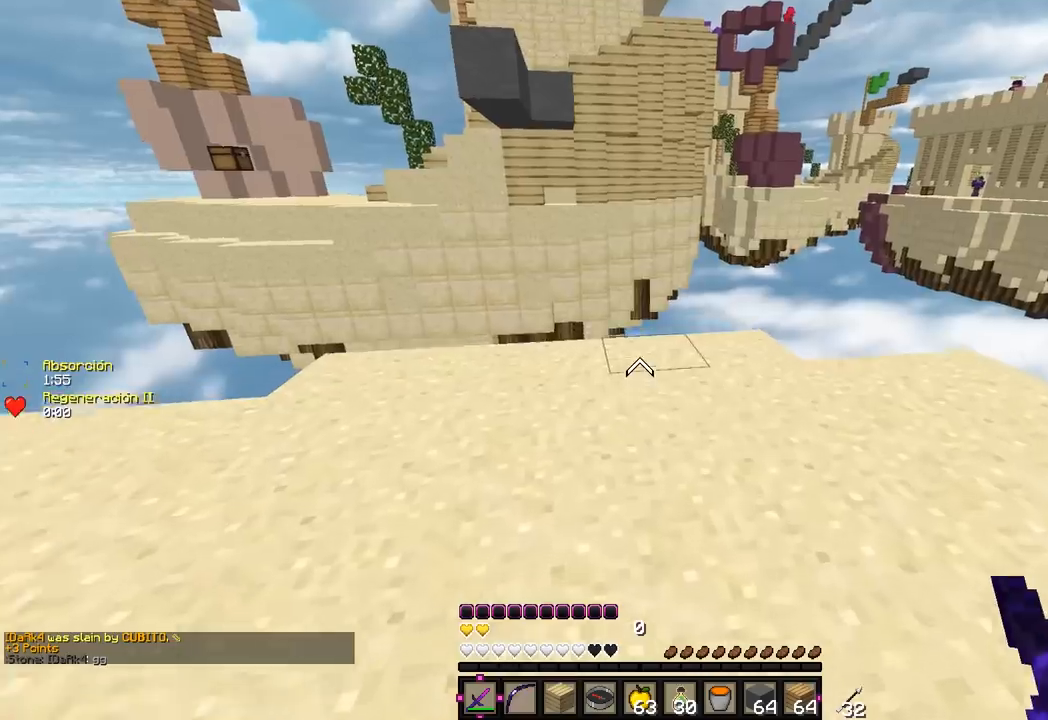
{"keys": ["w"], "mouse": [], "events": []}
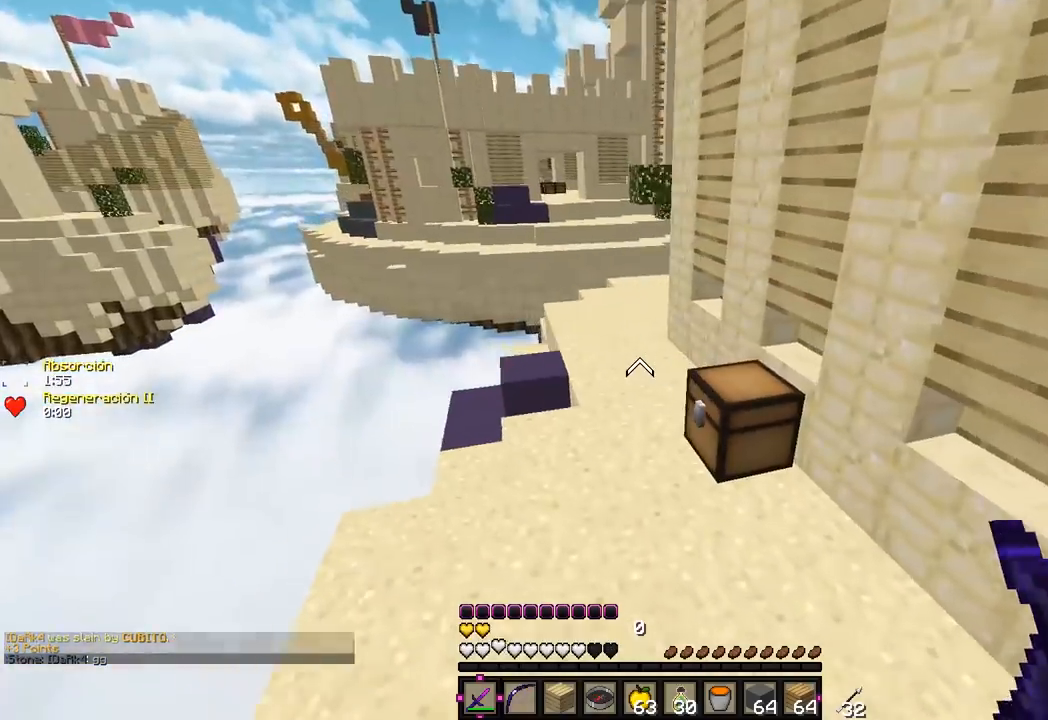
{"keys": [], "mouse": ["right"], "events": [[233, "d", "down"], [400, "mouse_right", "down"], [467, "d", "up"], [500, "w", "up"]]}
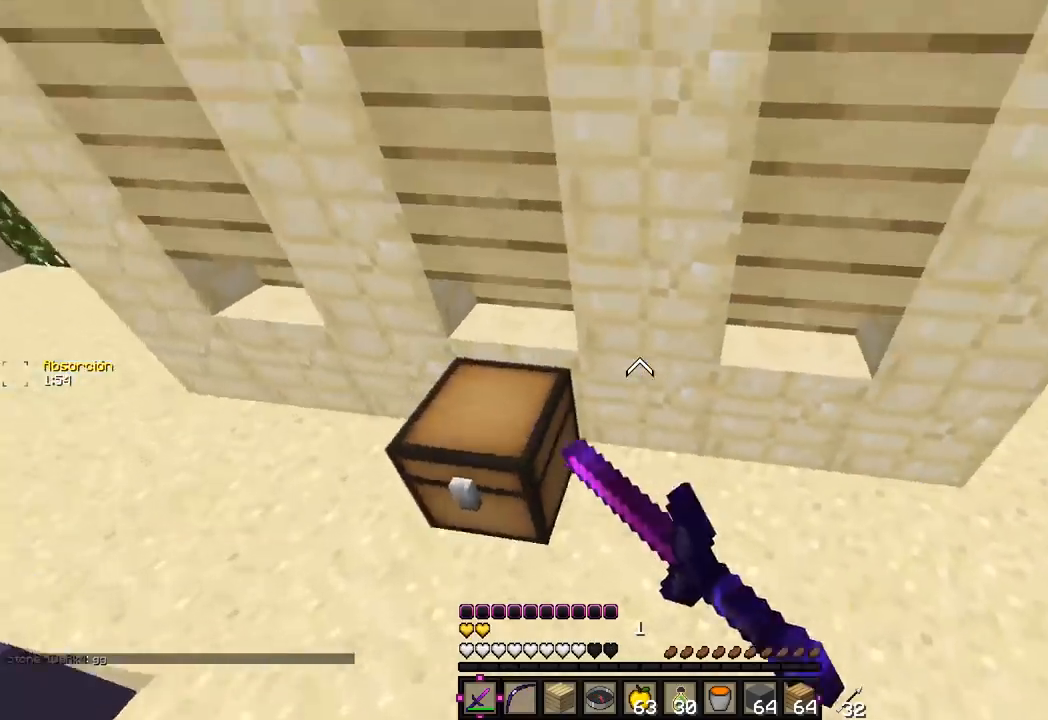
{"keys": [], "mouse": [], "events": [[83, "mouse_right", "up"]]}
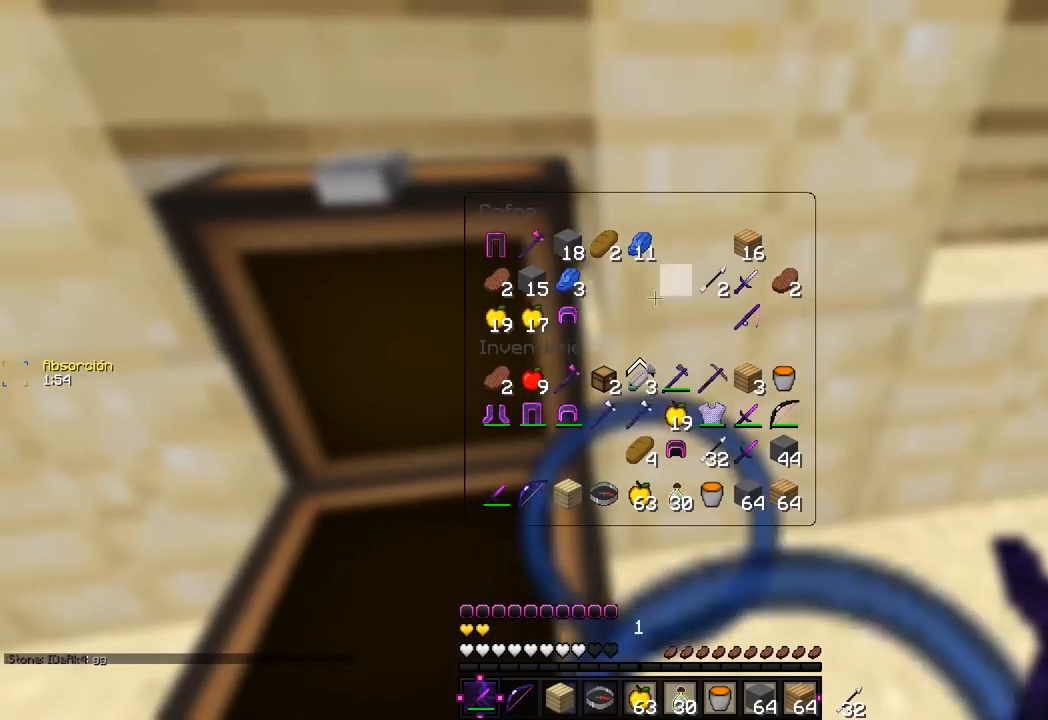
{"keys": [], "mouse": ["left"], "events": [[317, "mouse_left", "down"], [450, "mouse_left", "up"], [500, "mouse_left", "down"]]}
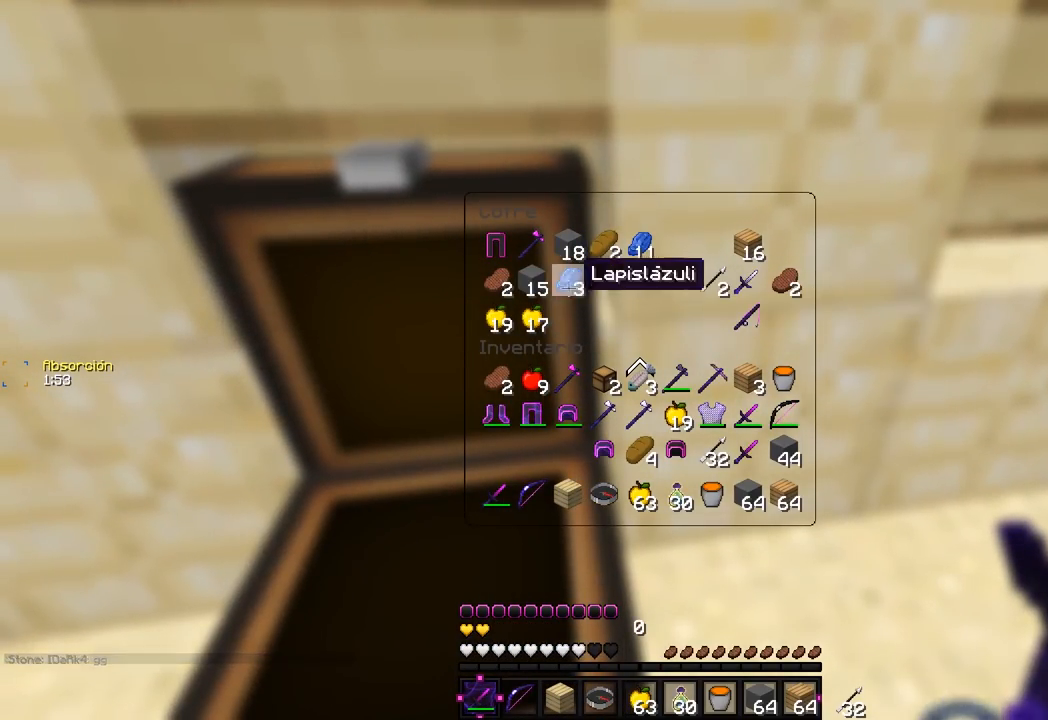
{"keys": [], "mouse": ["left"], "events": [[100, "mouse_left", "up"], [133, "mouse_left", "down"], [417, "mouse_left", "up"], [450, "mouse_left", "down"]]}
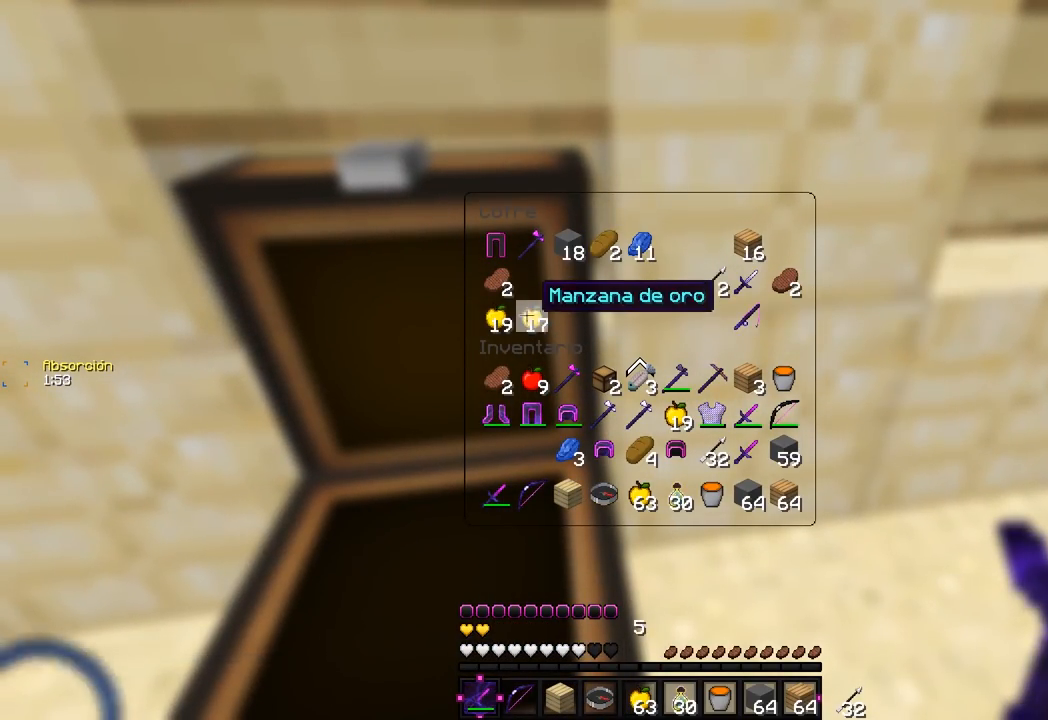
{"keys": [], "mouse": [], "events": [[83, "mouse_left", "up"], [117, "mouse_left", "down"], [267, "mouse_left", "up"], [300, "mouse_left", "down"], [433, "mouse_left", "up"]]}
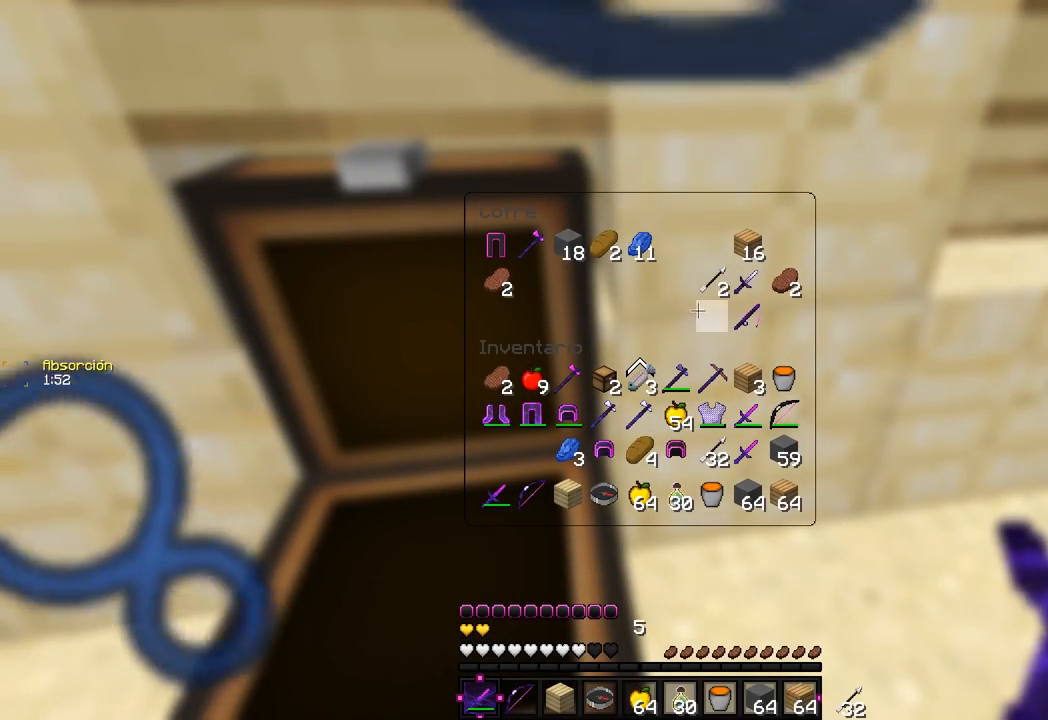
{"keys": [], "mouse": ["left"], "events": [[200, "mouse_left", "down"], [367, "mouse_left", "up"], [417, "mouse_left", "down"]]}
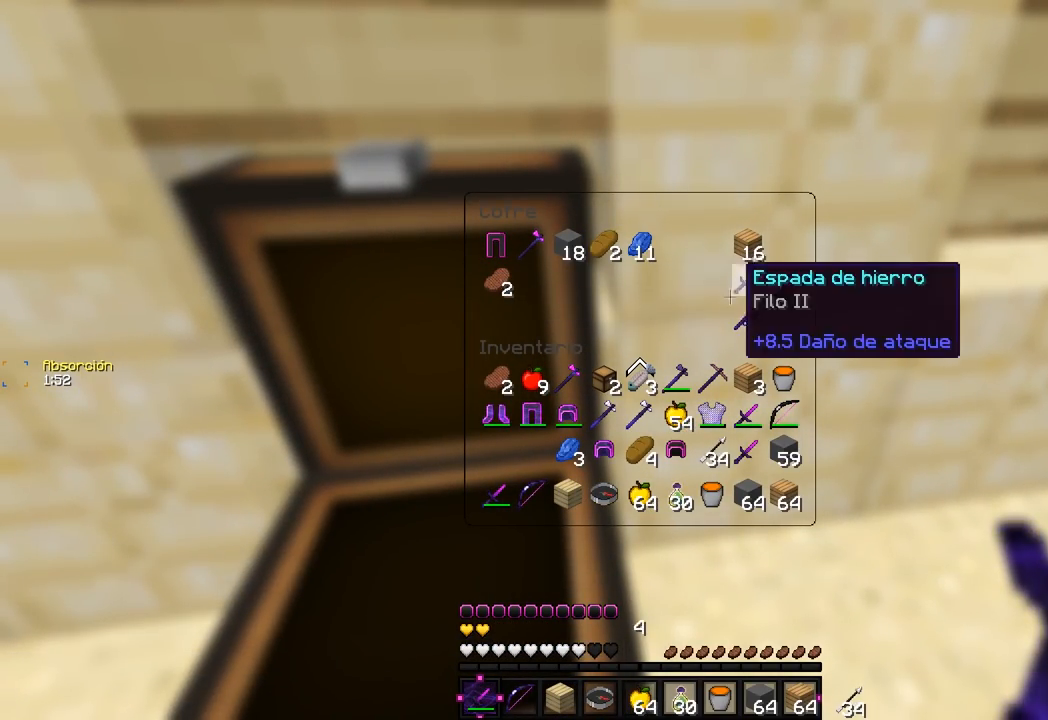
{"keys": [], "mouse": [], "events": [[83, "mouse_left", "up"], [183, "mouse_left", "down"], [317, "mouse_left", "up"]]}
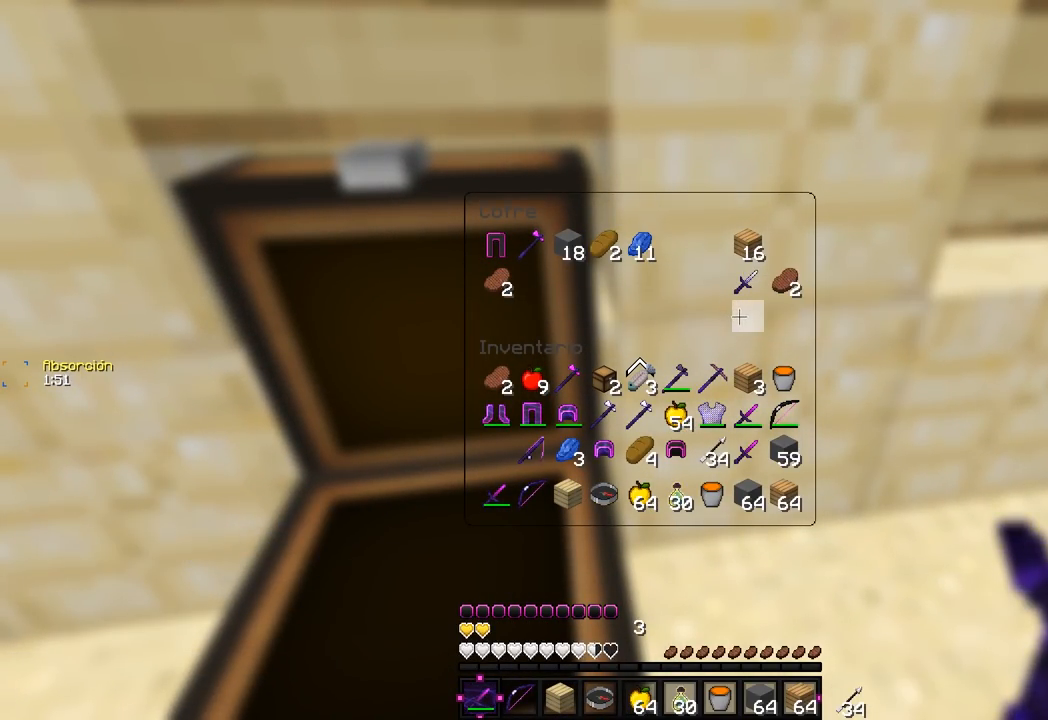
{"keys": [], "mouse": [], "events": []}
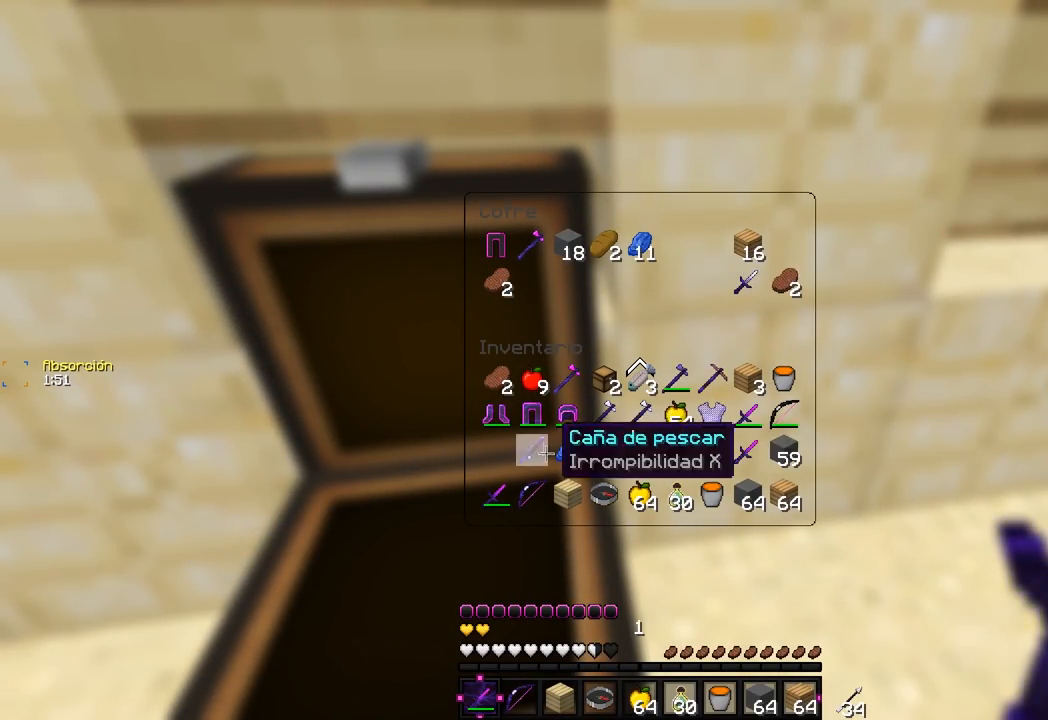
{"keys": ["w"], "mouse": [], "events": [[383, "w", "down"]]}
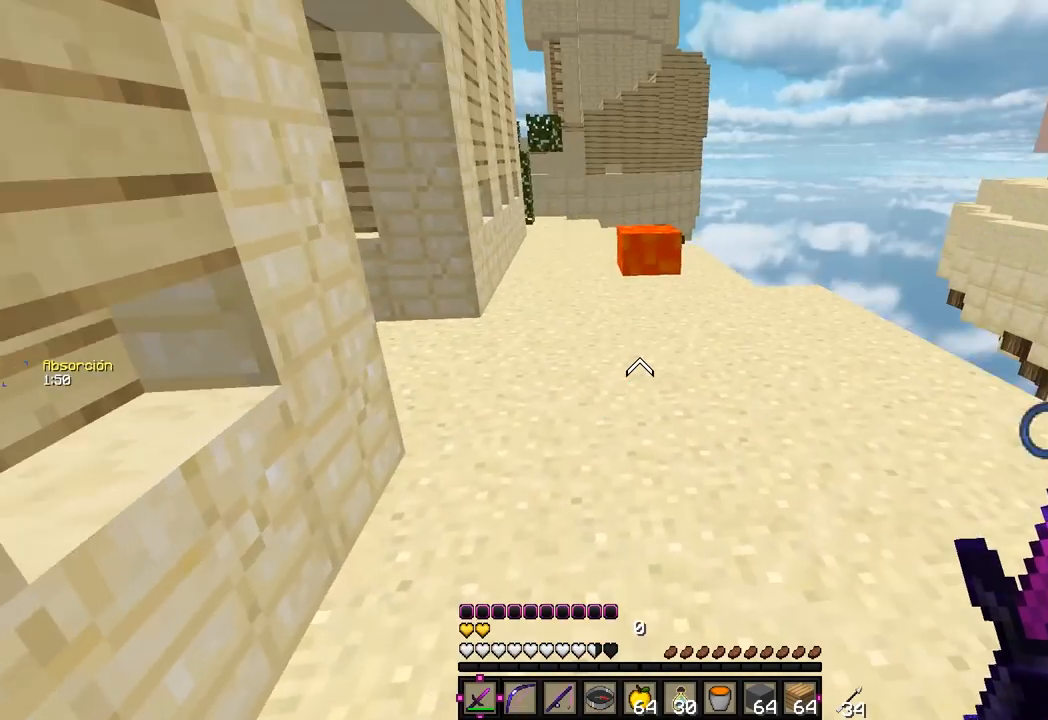
{"keys": ["w"], "mouse": [], "events": []}
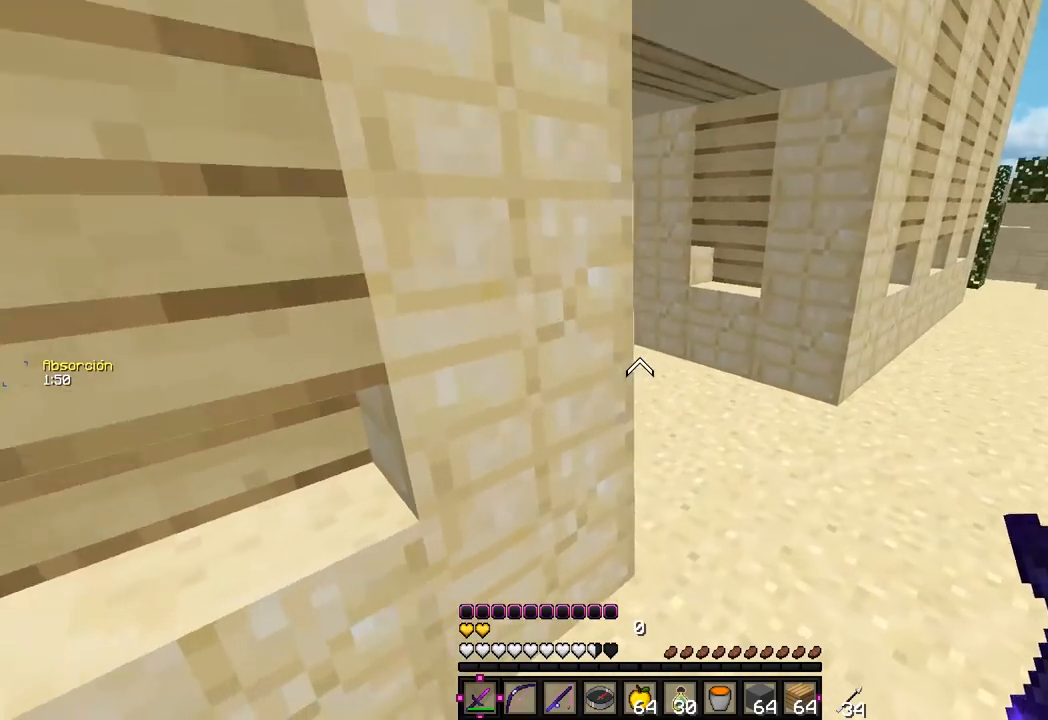
{"keys": ["w"], "mouse": [], "events": [[100, "d", "down"], [383, "d", "up"]]}
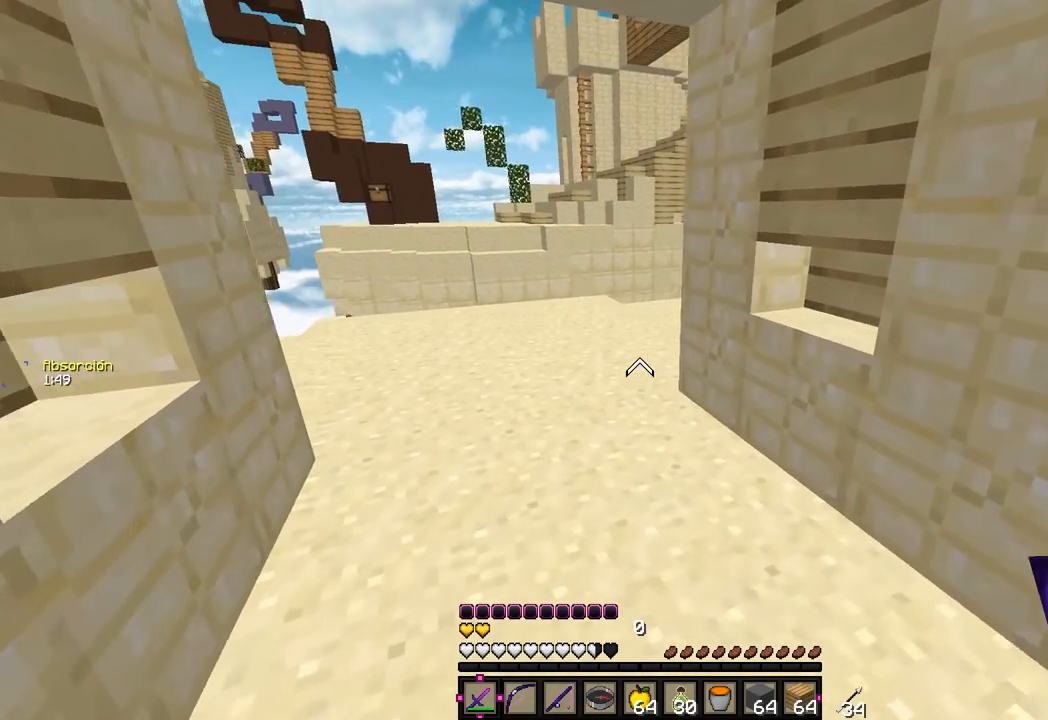
{"keys": [], "mouse": [], "events": [[200, "mouse_right", "down"], [250, "w", "up"], [400, "mouse_right", "up"]]}
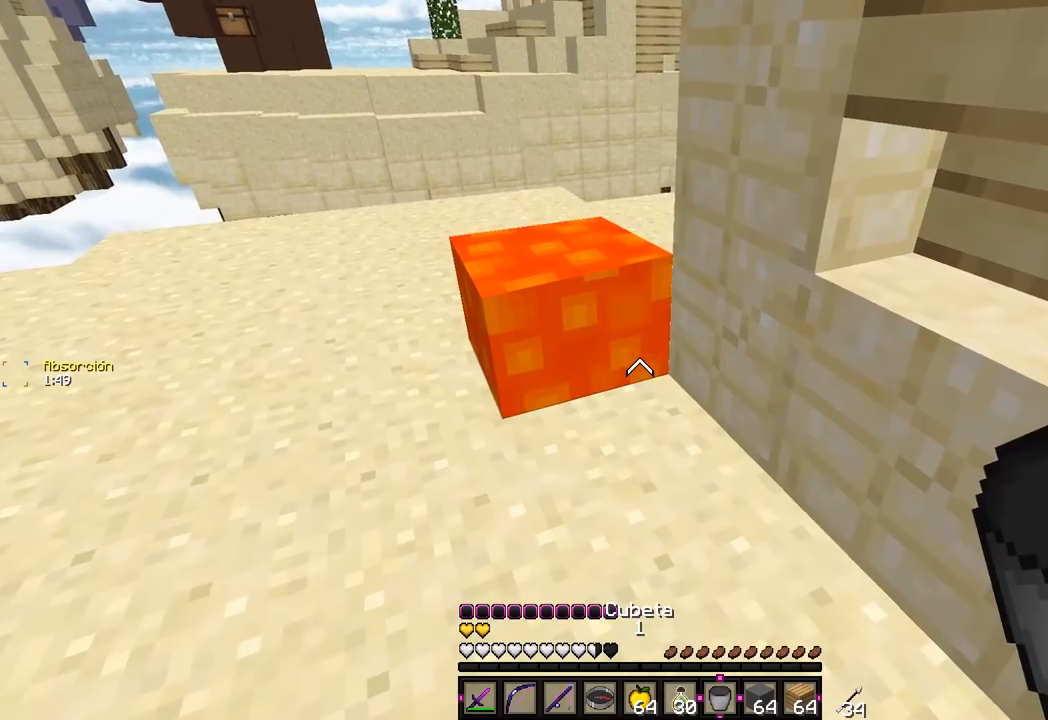
{"keys": ["w"], "mouse": [], "events": [[383, "w", "down"]]}
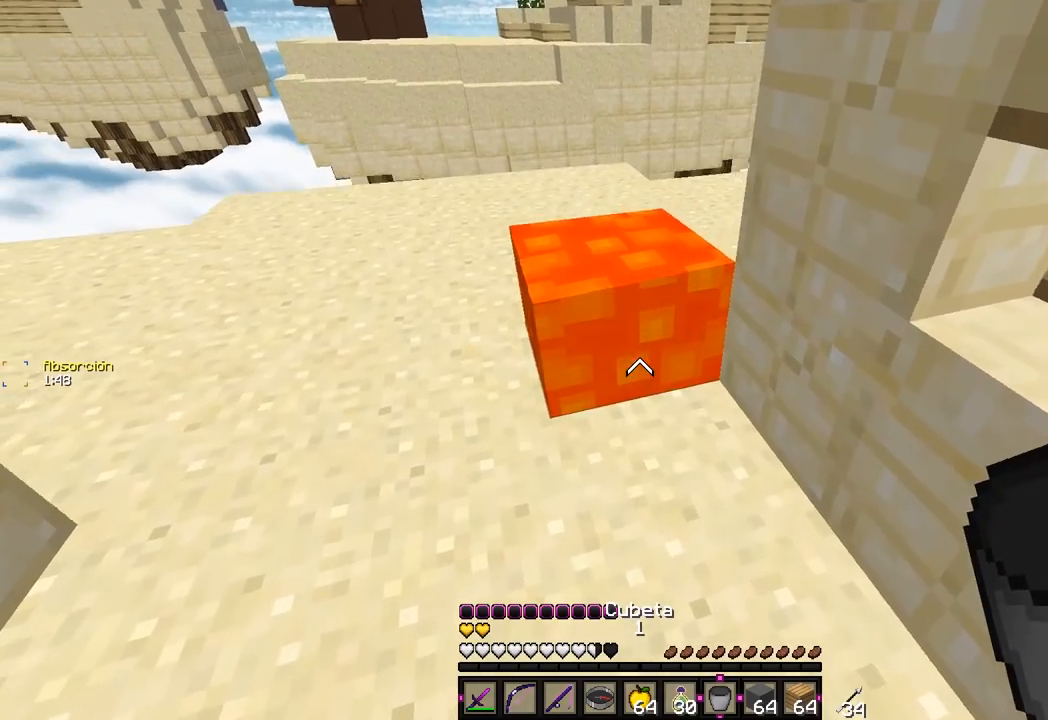
{"keys": ["s"], "mouse": [], "events": [[83, "w", "up"], [267, "a", "down"], [317, "s", "down"], [467, "a", "up"]]}
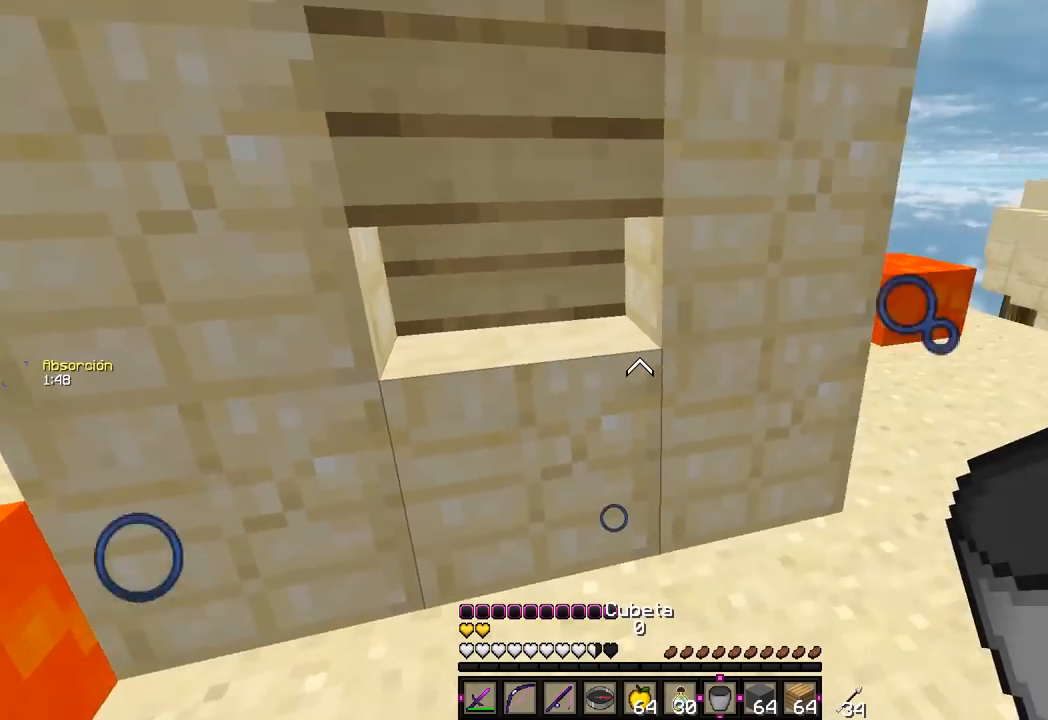
{"keys": ["d", "s"], "mouse": [], "events": [[483, "d", "down"]]}
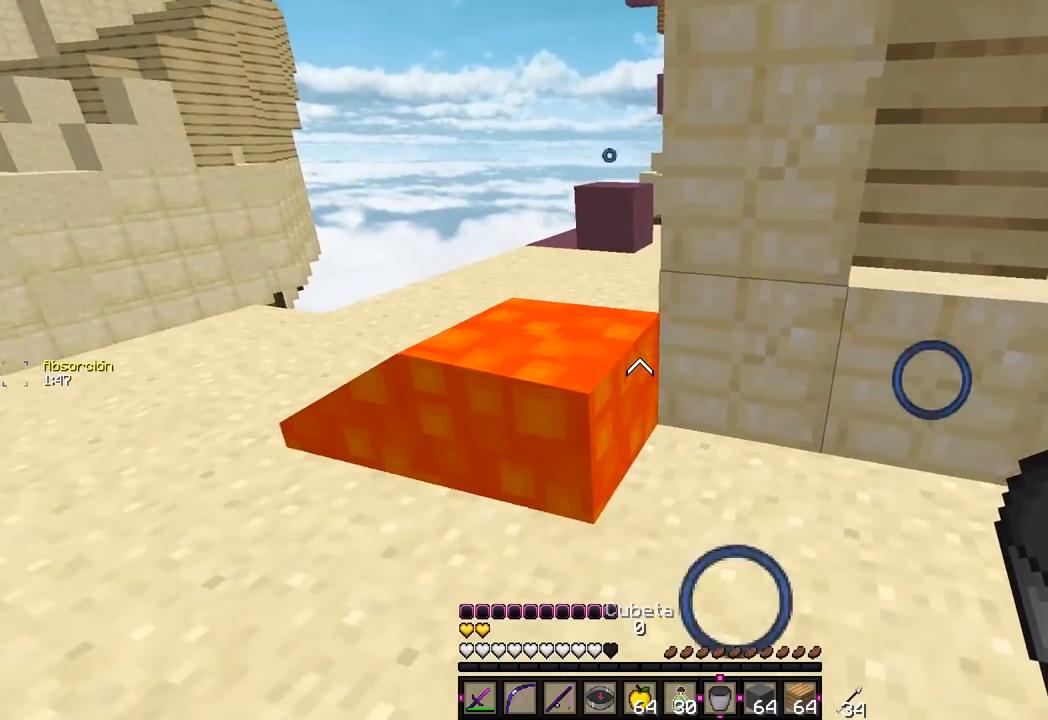
{"keys": ["d"], "mouse": ["right"], "events": [[33, "s", "up"], [183, "d", "up"], [400, "d", "down"], [400, "mouse_right", "down"]]}
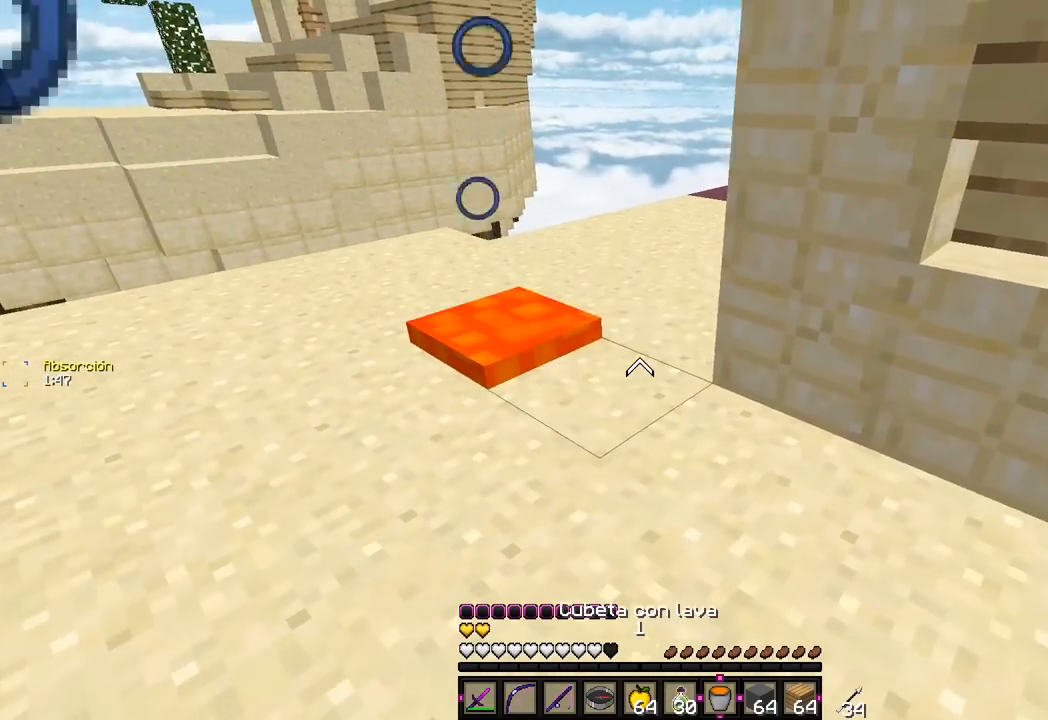
{"keys": ["d"], "mouse": [], "events": [[83, "mouse_right", "up"]]}
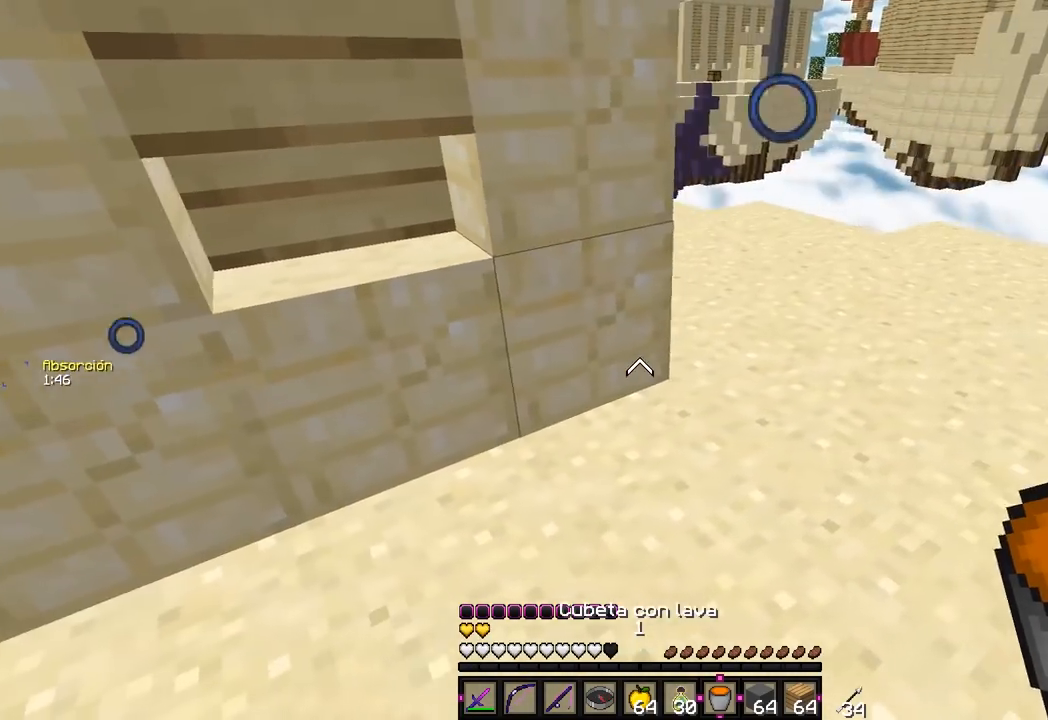
{"keys": ["w"], "mouse": [], "events": [[300, "d", "up"], [450, "w", "down"]]}
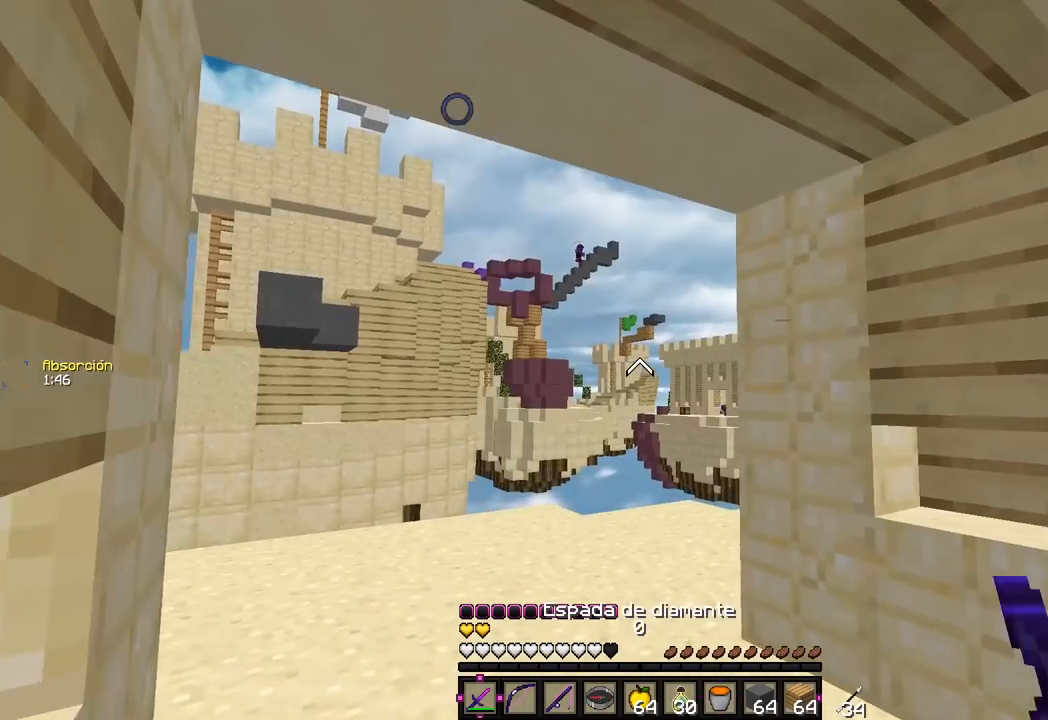
{"keys": ["a", "w"], "mouse": [], "events": [[283, "a", "down"]]}
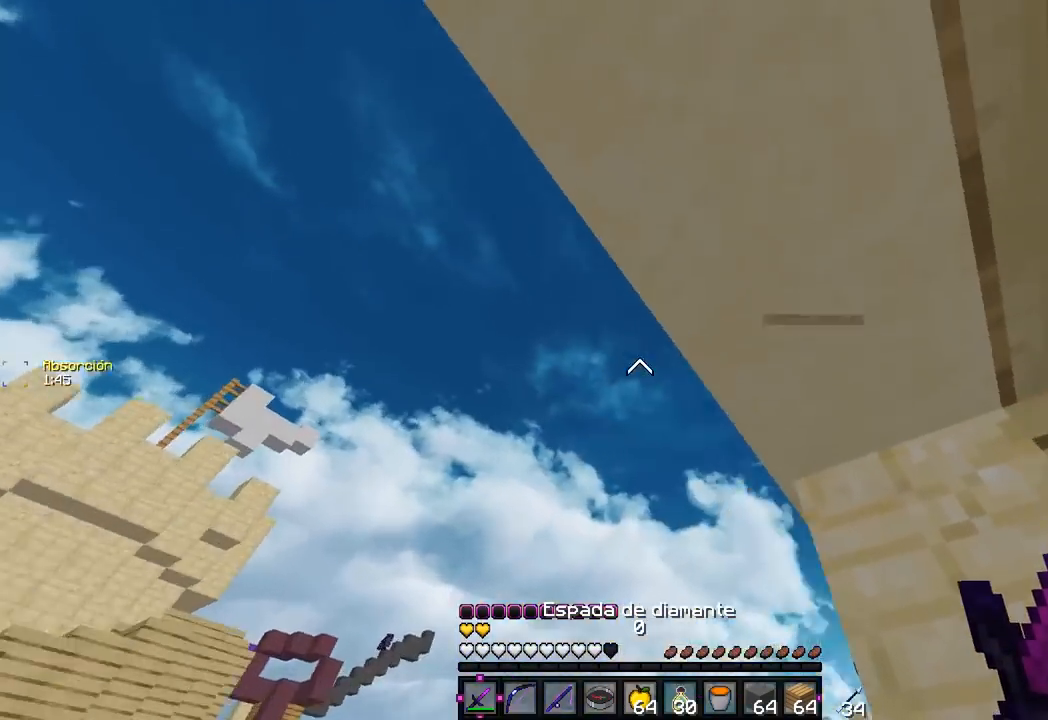
{"keys": ["s"], "mouse": [], "events": [[117, "w", "up"], [250, "s", "down"], [483, "a", "up"]]}
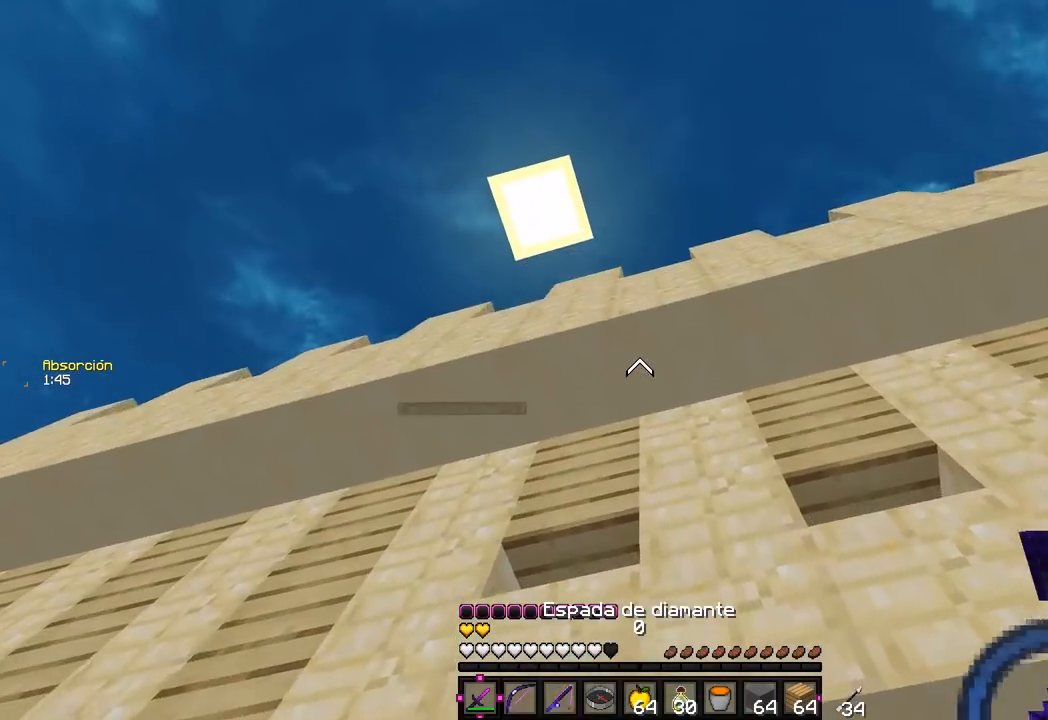
{"keys": ["a"], "mouse": [], "events": [[333, "a", "down"], [400, "s", "up"]]}
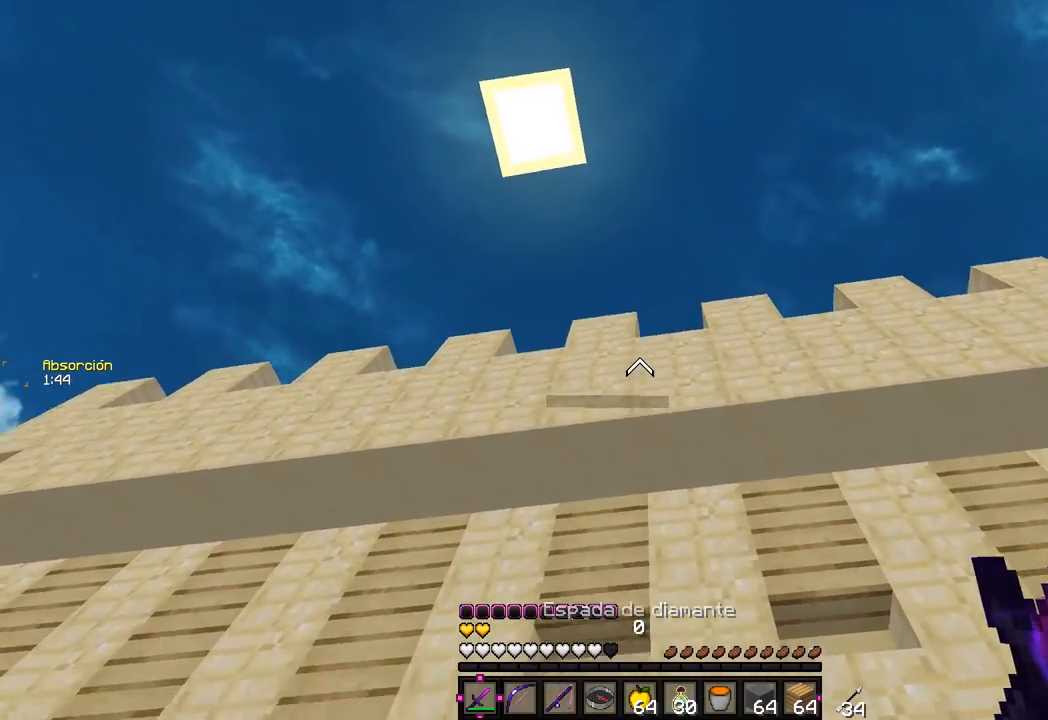
{"keys": ["a"], "mouse": [], "events": [[200, "a", "up"], [467, "a", "down"]]}
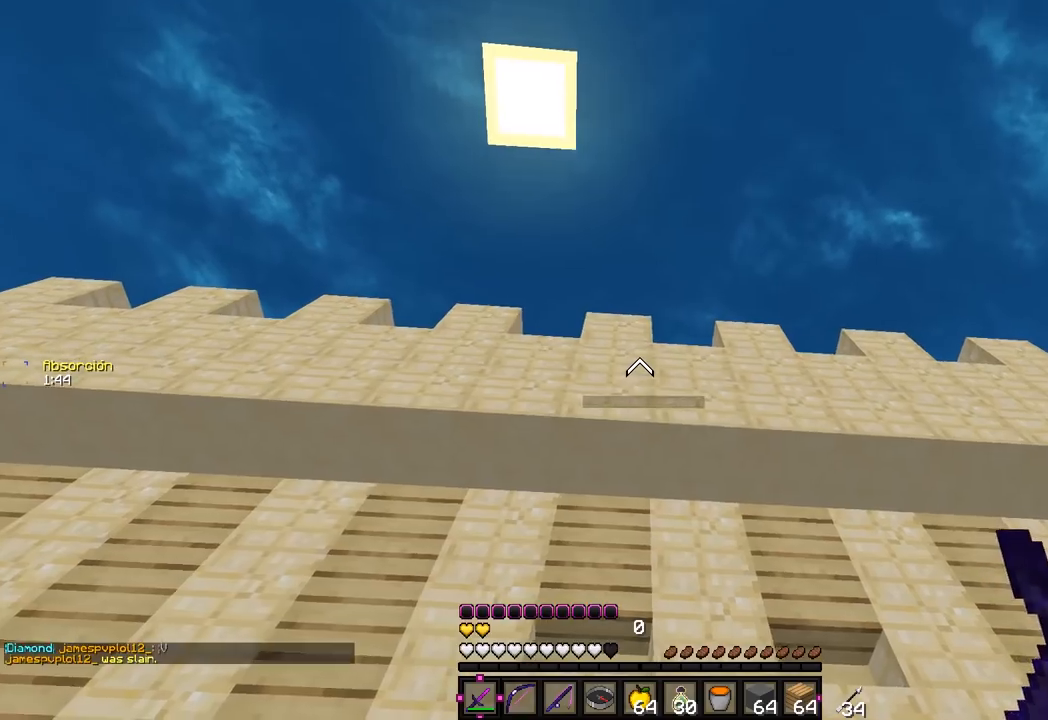
{"keys": ["a", "d"], "mouse": [], "events": [[417, "a", "up"], [433, "a", "down"], [483, "d", "down"]]}